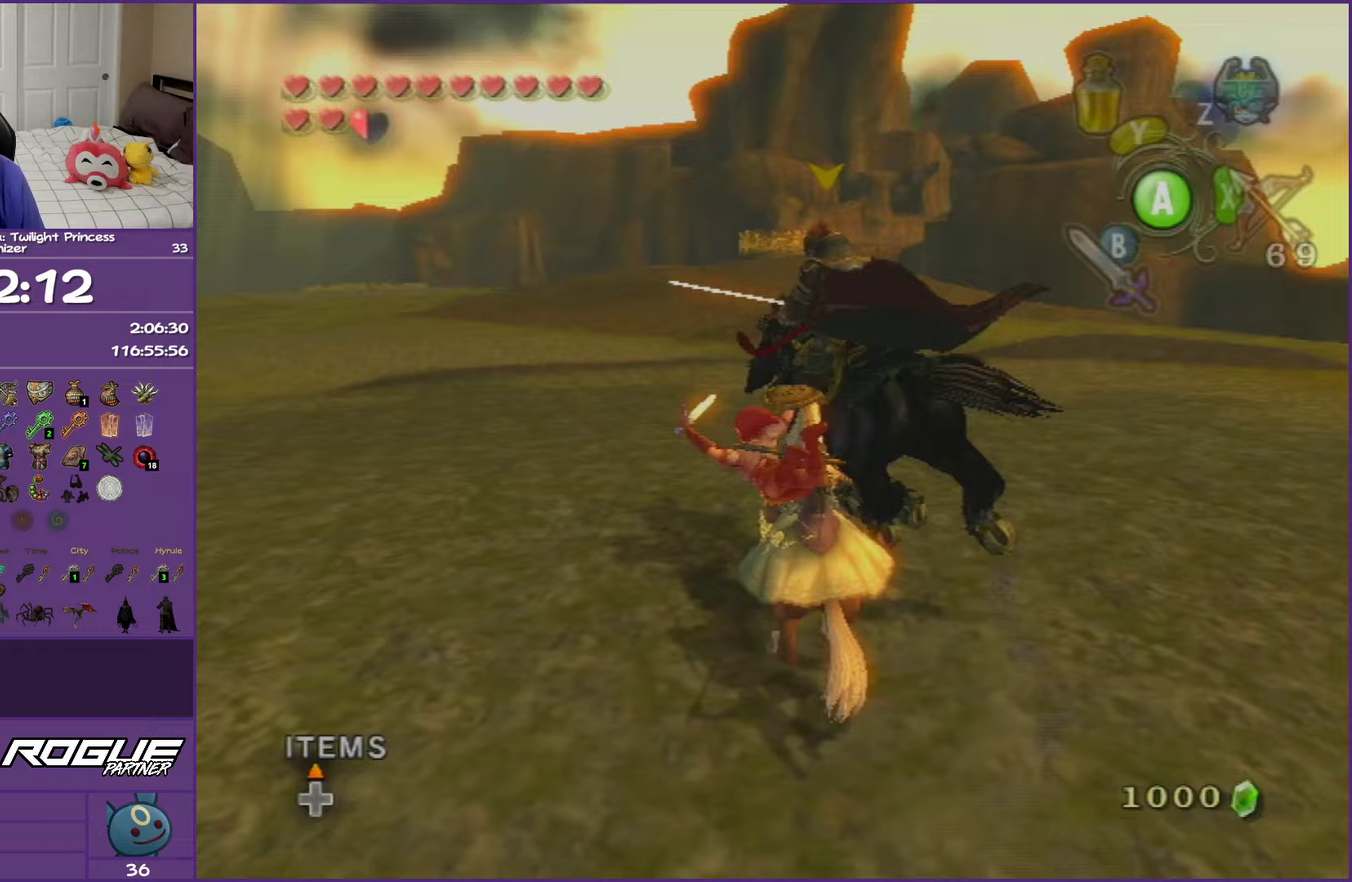
Gameplay with a controller (Nintendo layout); each line is a JSON object with the inputs held at the frame after it (dt_ms = milliseconds from this image to that frame). "events" lists button and stick changes between this image and that frame as [ms after this image, input, new state], when the widget could be followed in between. This overlay highlights the sticks when they move; stick clicks (L3 R3) are not distinguishable. Not read: L3 R3.
{"dt_ms": 250, "buttons": ["B"], "left_stick": "up-left", "right_stick": "center", "events": [[133, "left_stick", "up-left"]]}
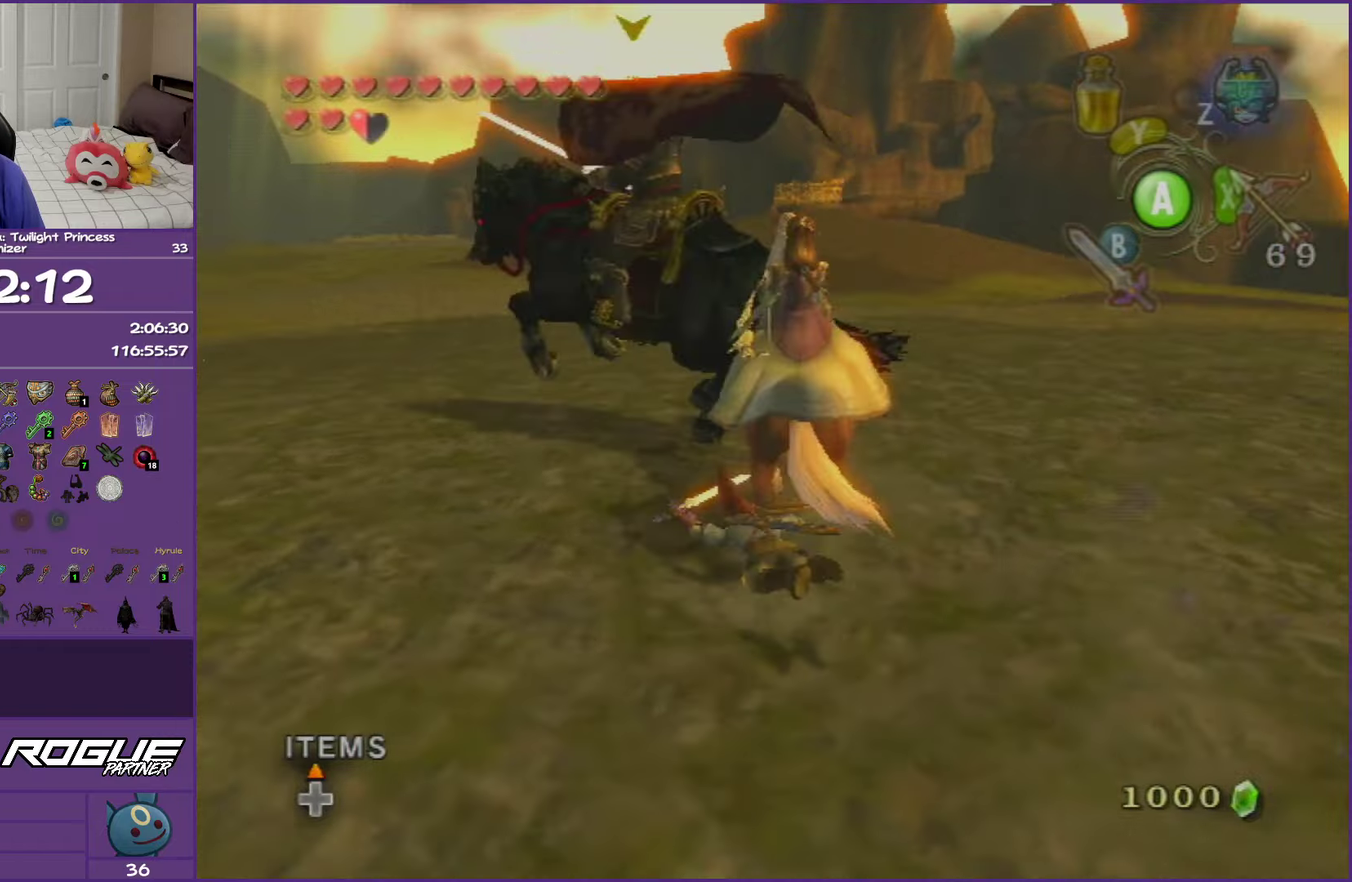
{"dt_ms": 500, "buttons": [], "left_stick": "up", "right_stick": "center", "events": [[83, "B", "up"], [183, "left_stick", "up"], [300, "A", "down"], [433, "A", "up"]]}
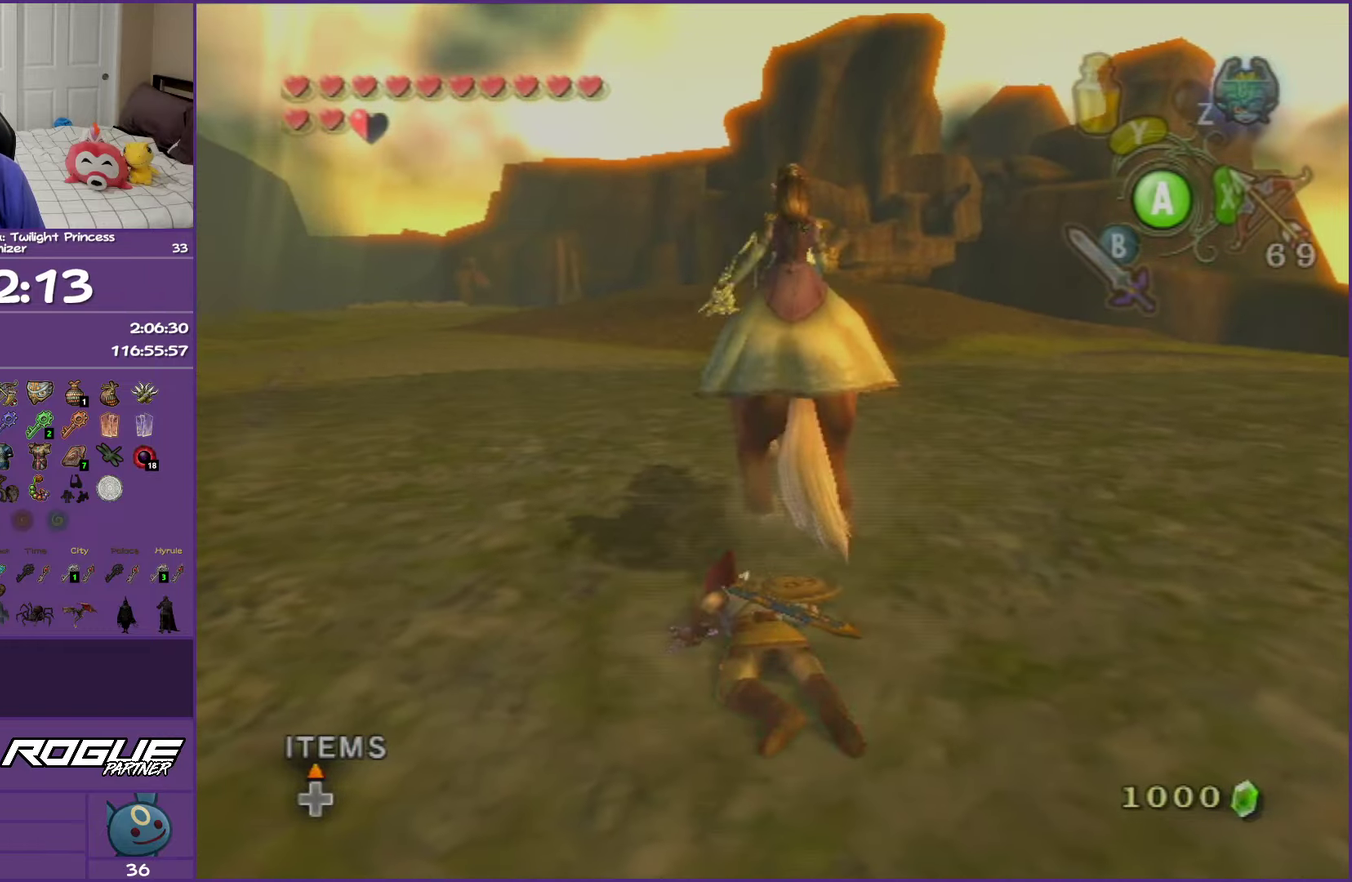
{"dt_ms": 500, "buttons": [], "left_stick": "up-left", "right_stick": "center", "events": [[17, "A", "down"], [50, "left_stick", "up-left"], [150, "A", "up"], [233, "A", "down"], [367, "A", "up"]]}
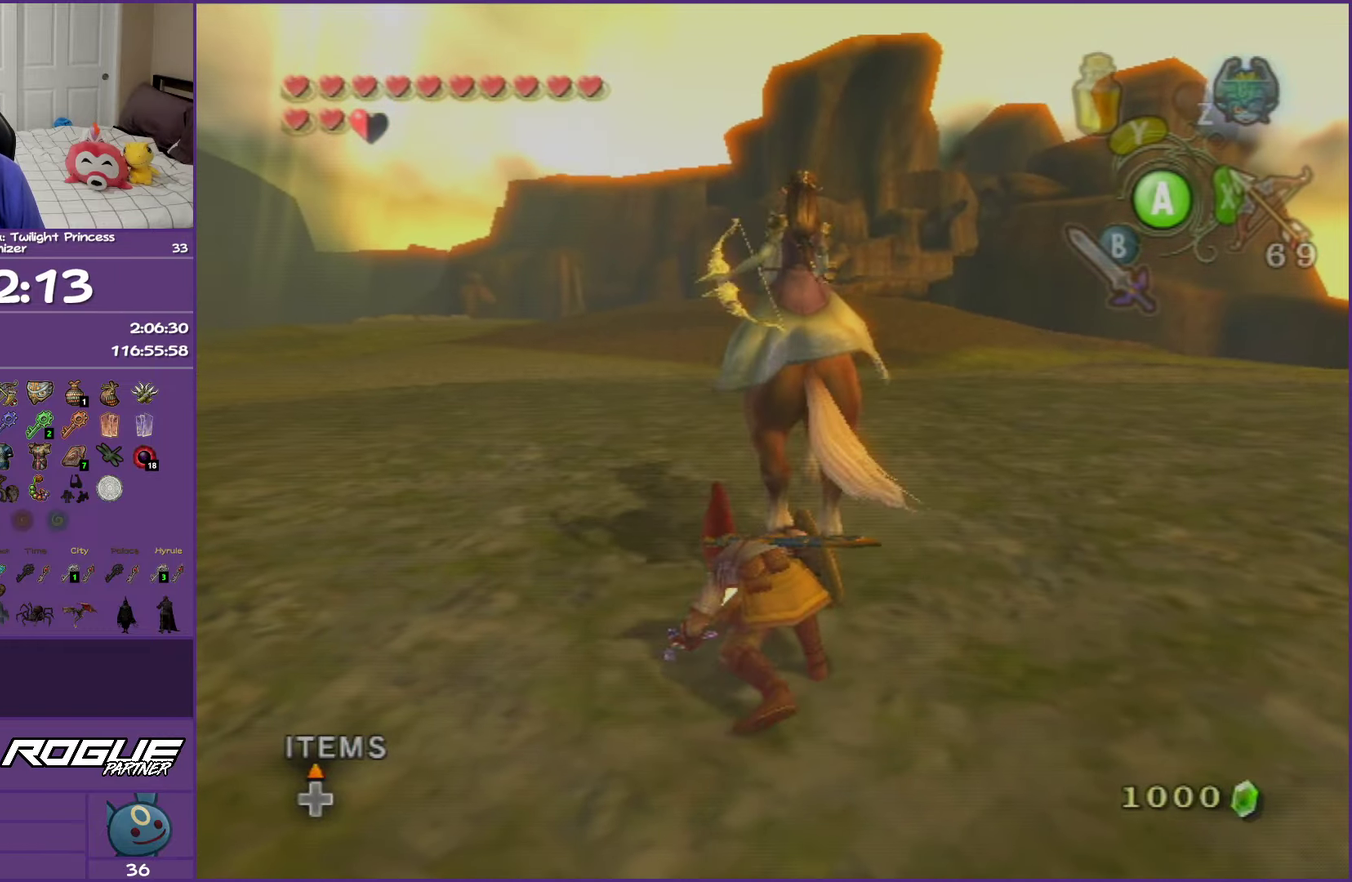
{"dt_ms": 500, "buttons": [], "left_stick": "up-left", "right_stick": "center", "events": []}
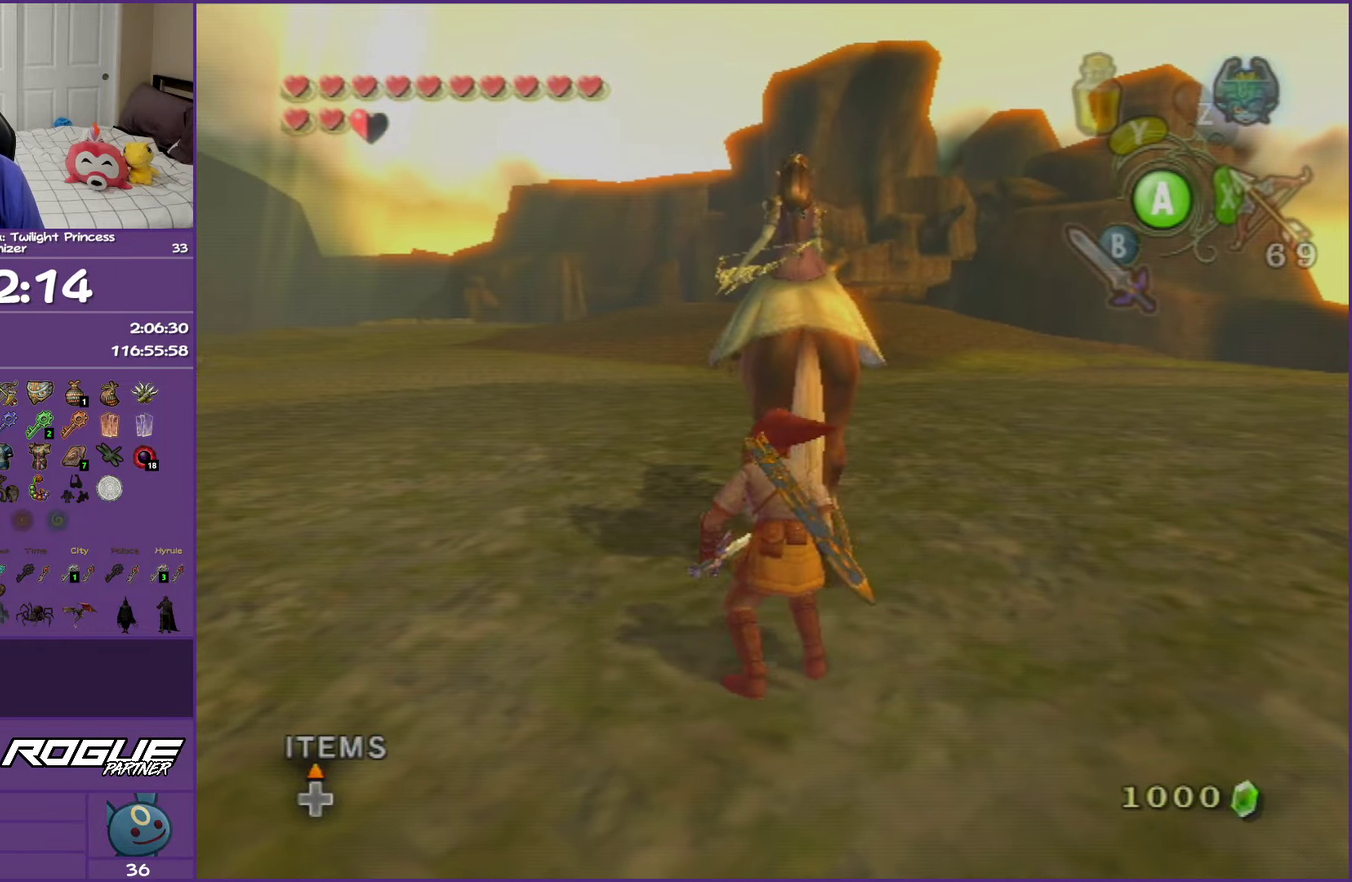
{"dt_ms": 500, "buttons": [], "left_stick": "up-left", "right_stick": "center", "events": []}
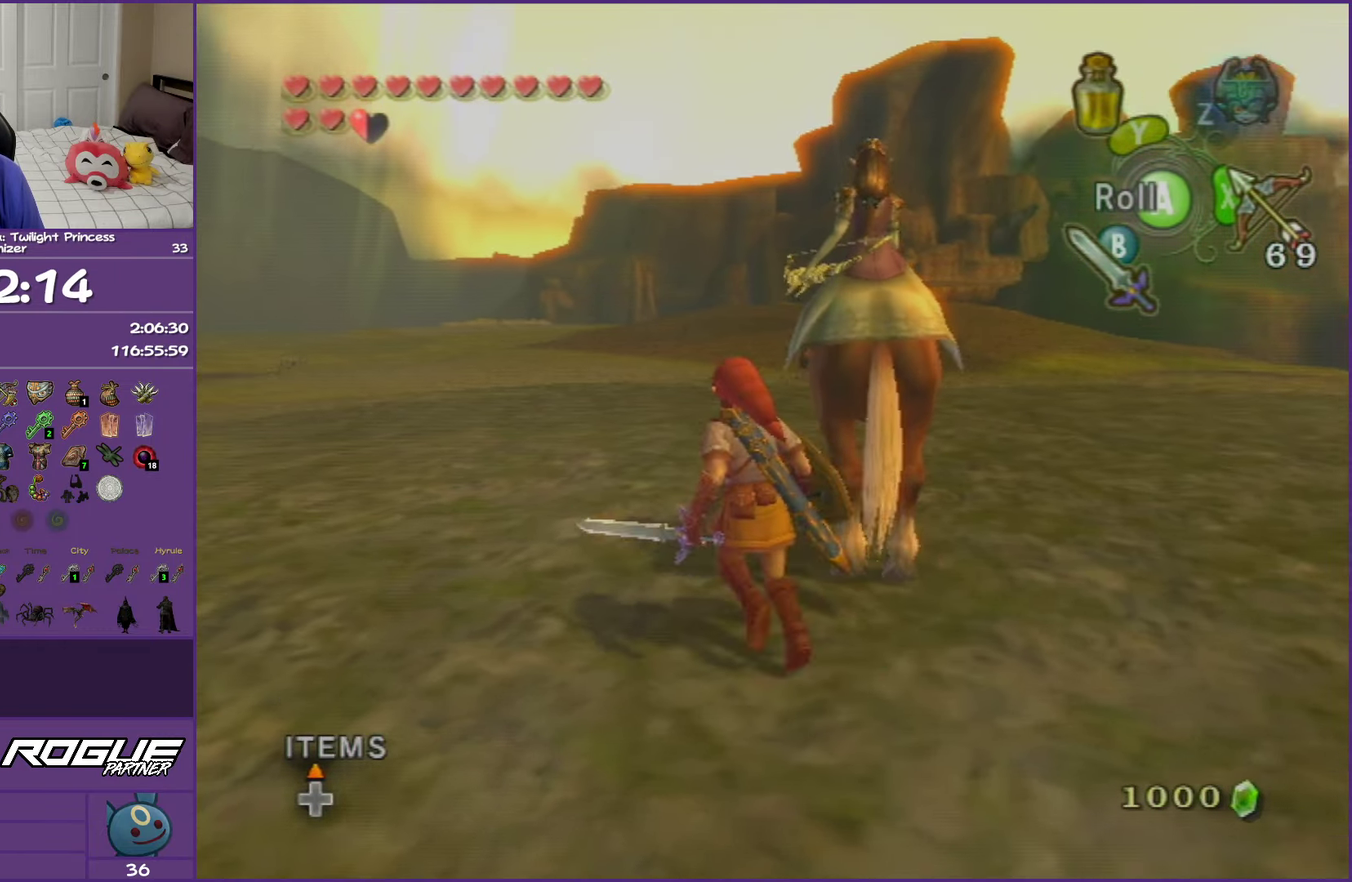
{"dt_ms": 500, "buttons": ["A"], "left_stick": "center", "right_stick": "center", "events": [[133, "left_stick", "up-right"], [217, "left_stick", "right"], [333, "left_stick", "down-right"], [400, "left_stick", "center"], [433, "A", "down"]]}
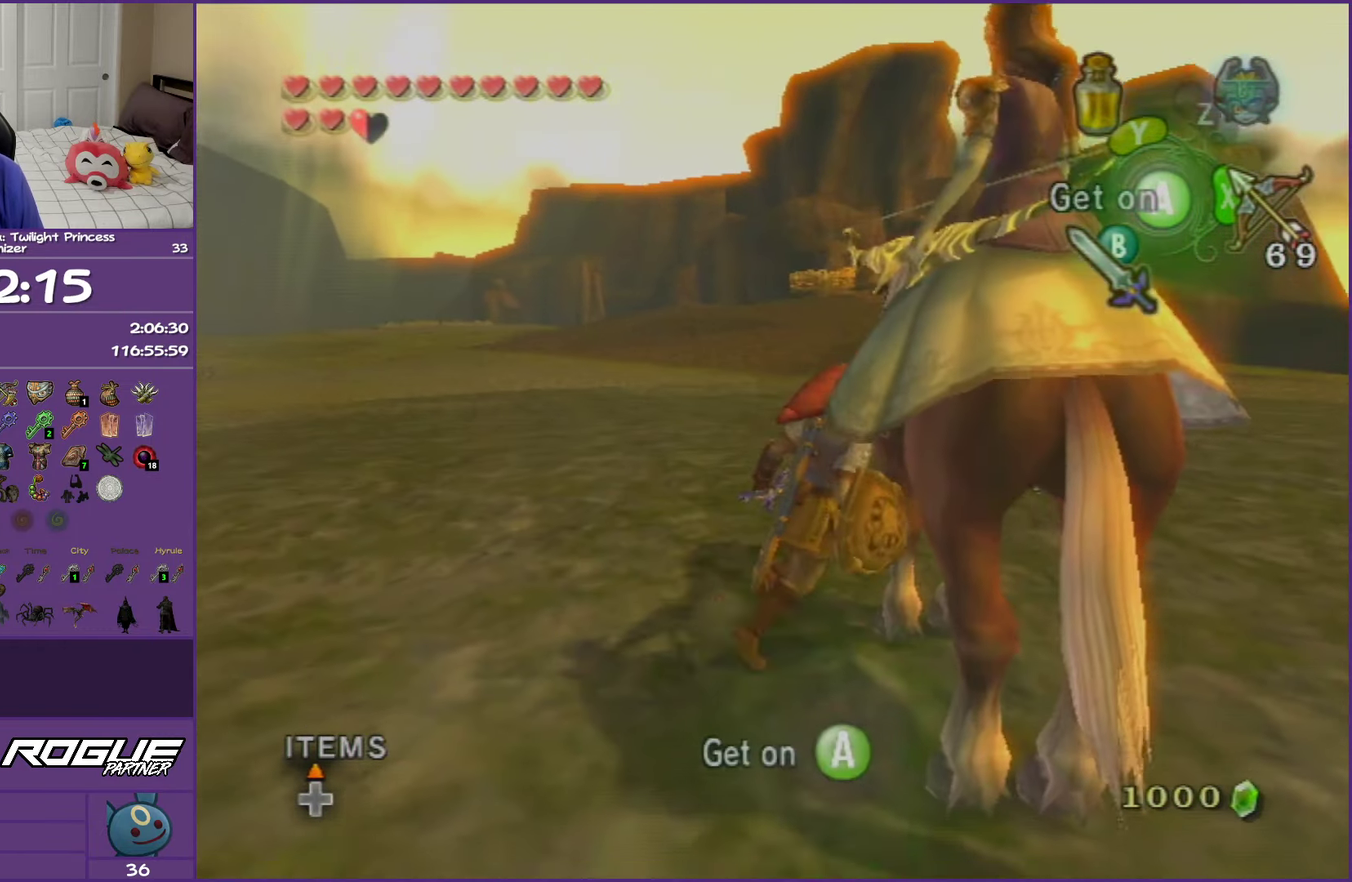
{"dt_ms": 500, "buttons": [], "left_stick": "center", "right_stick": "center", "events": [[67, "A", "up"], [117, "A", "down"], [283, "A", "up"]]}
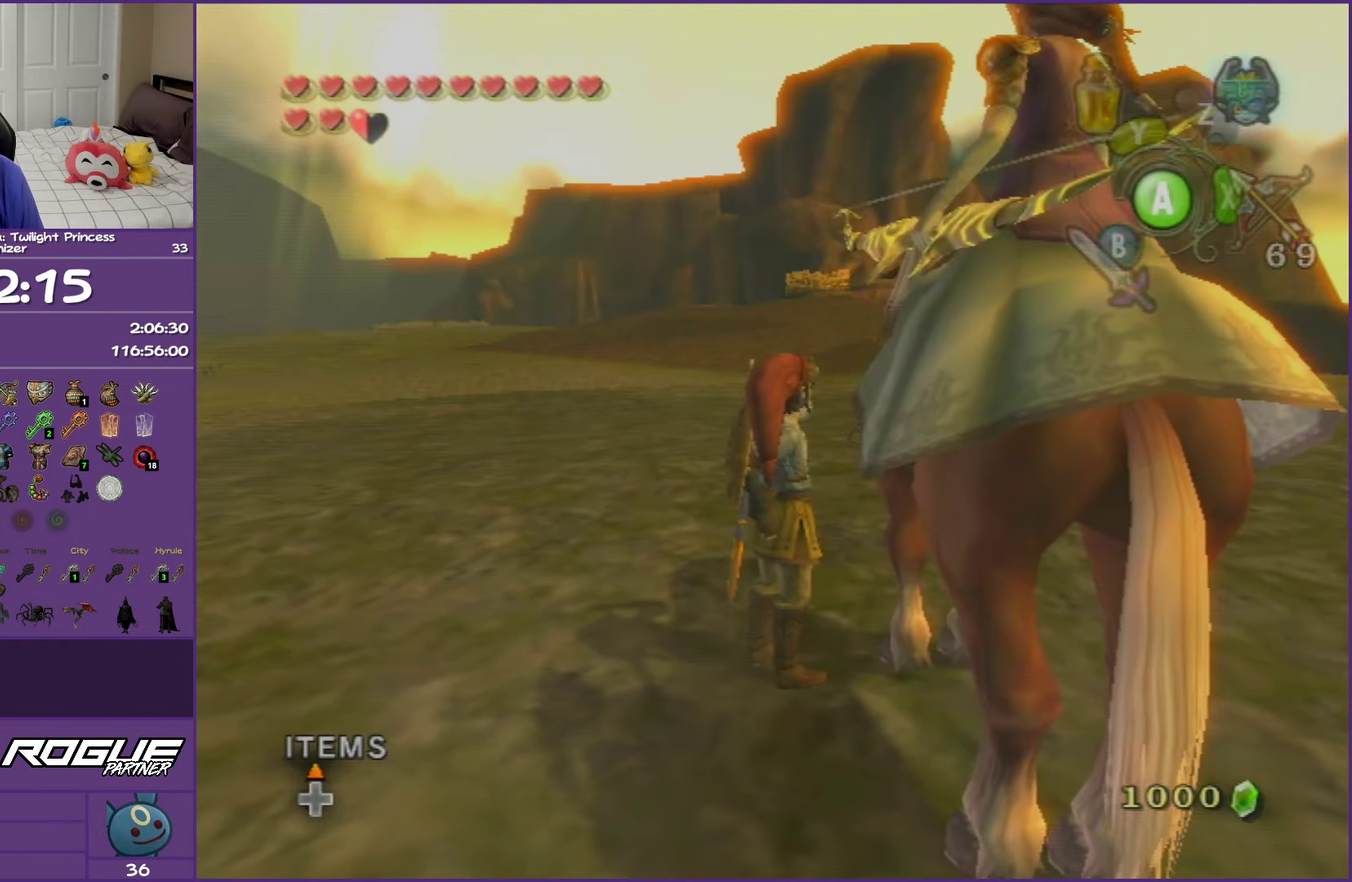
{"dt_ms": 500, "buttons": ["A"], "left_stick": "center", "right_stick": "center", "events": [[83, "left_stick", "down-right"], [417, "A", "down"], [417, "left_stick", "center"]]}
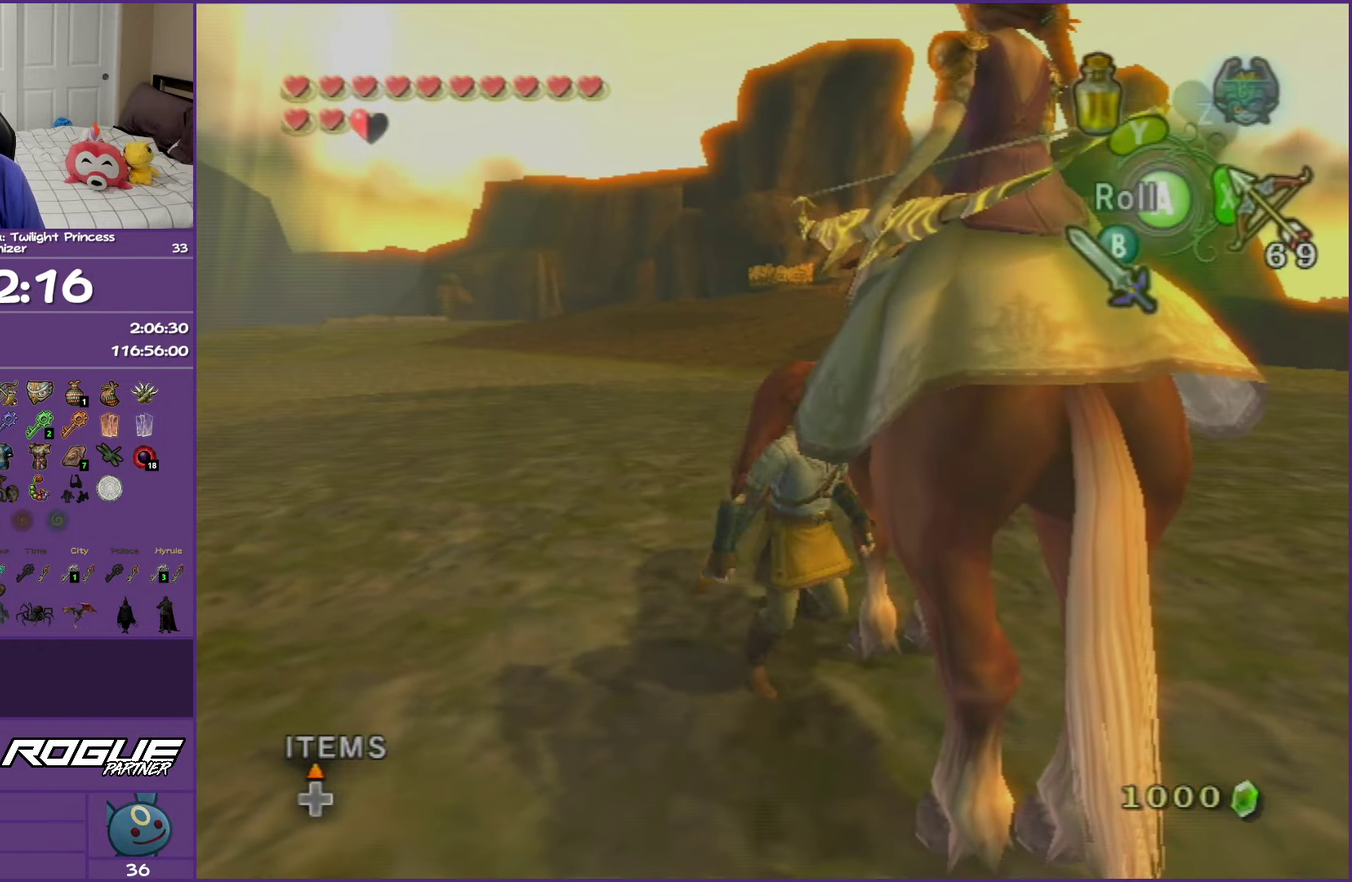
{"dt_ms": 500, "buttons": [], "left_stick": "center", "right_stick": "center", "events": [[33, "A", "up"], [100, "A", "down"], [233, "A", "up"]]}
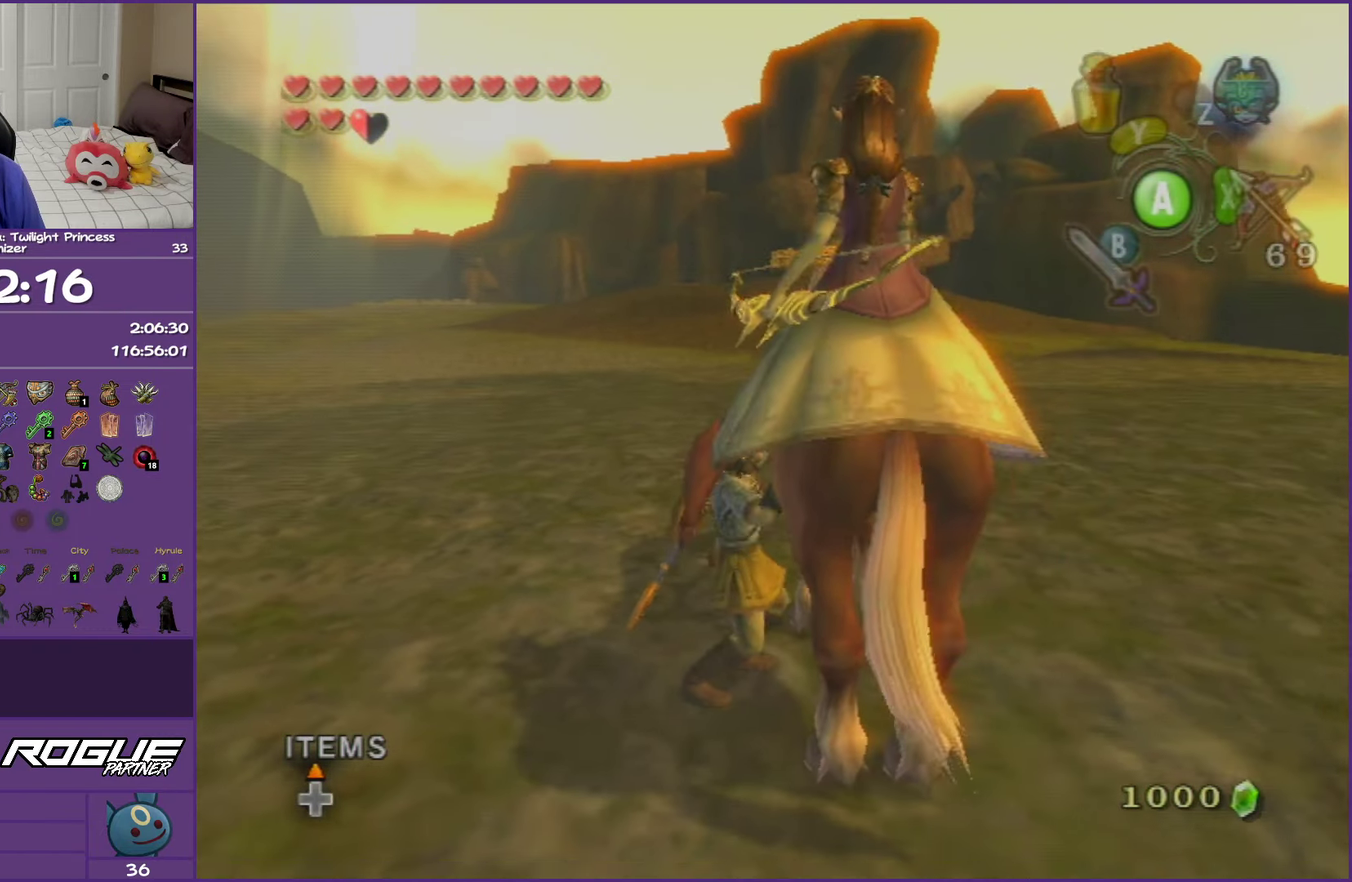
{"dt_ms": 500, "buttons": [], "left_stick": "up-left", "right_stick": "center", "events": [[250, "left_stick", "up-left"]]}
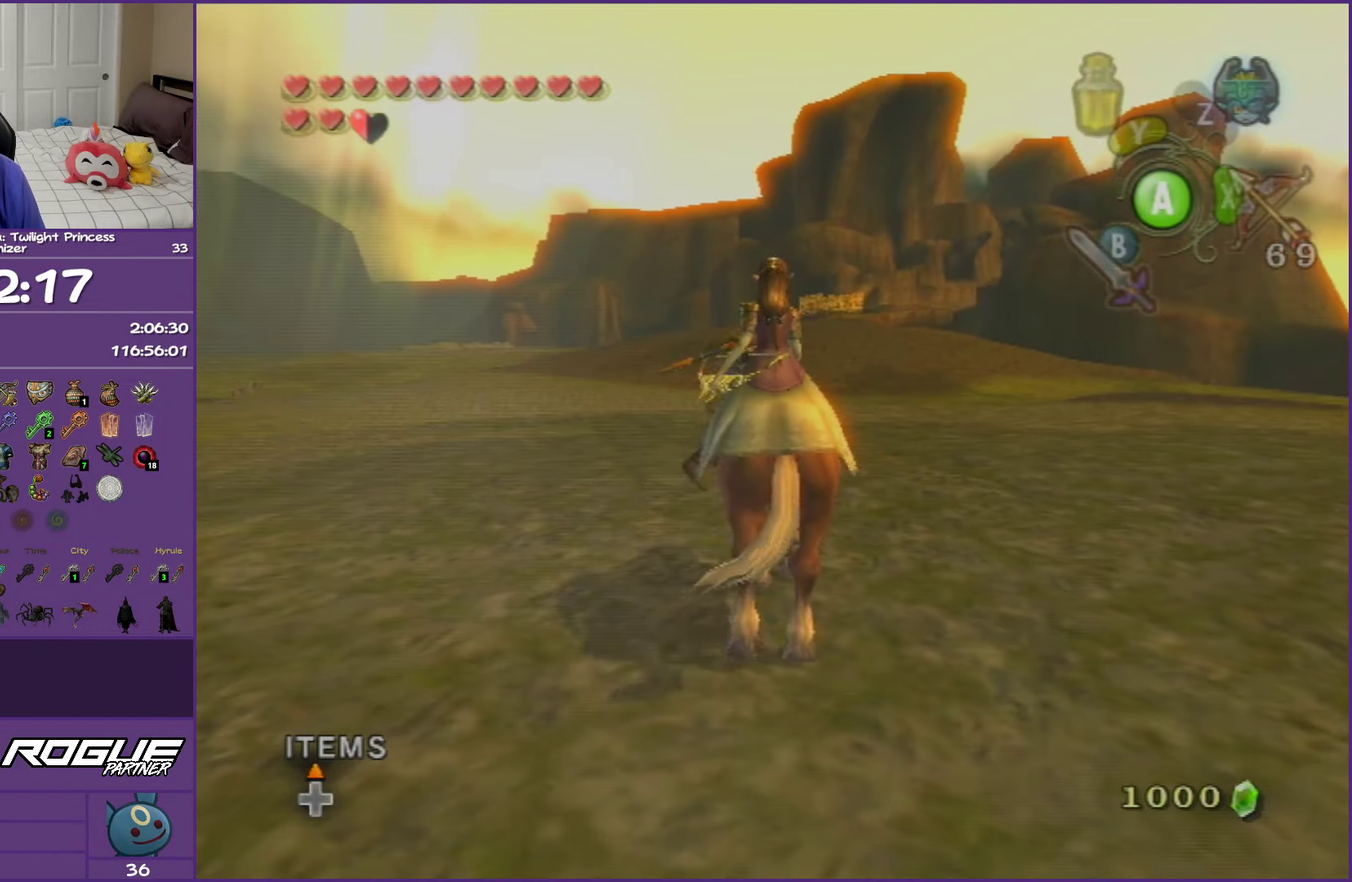
{"dt_ms": 500, "buttons": [], "left_stick": "up-left", "right_stick": "center", "events": []}
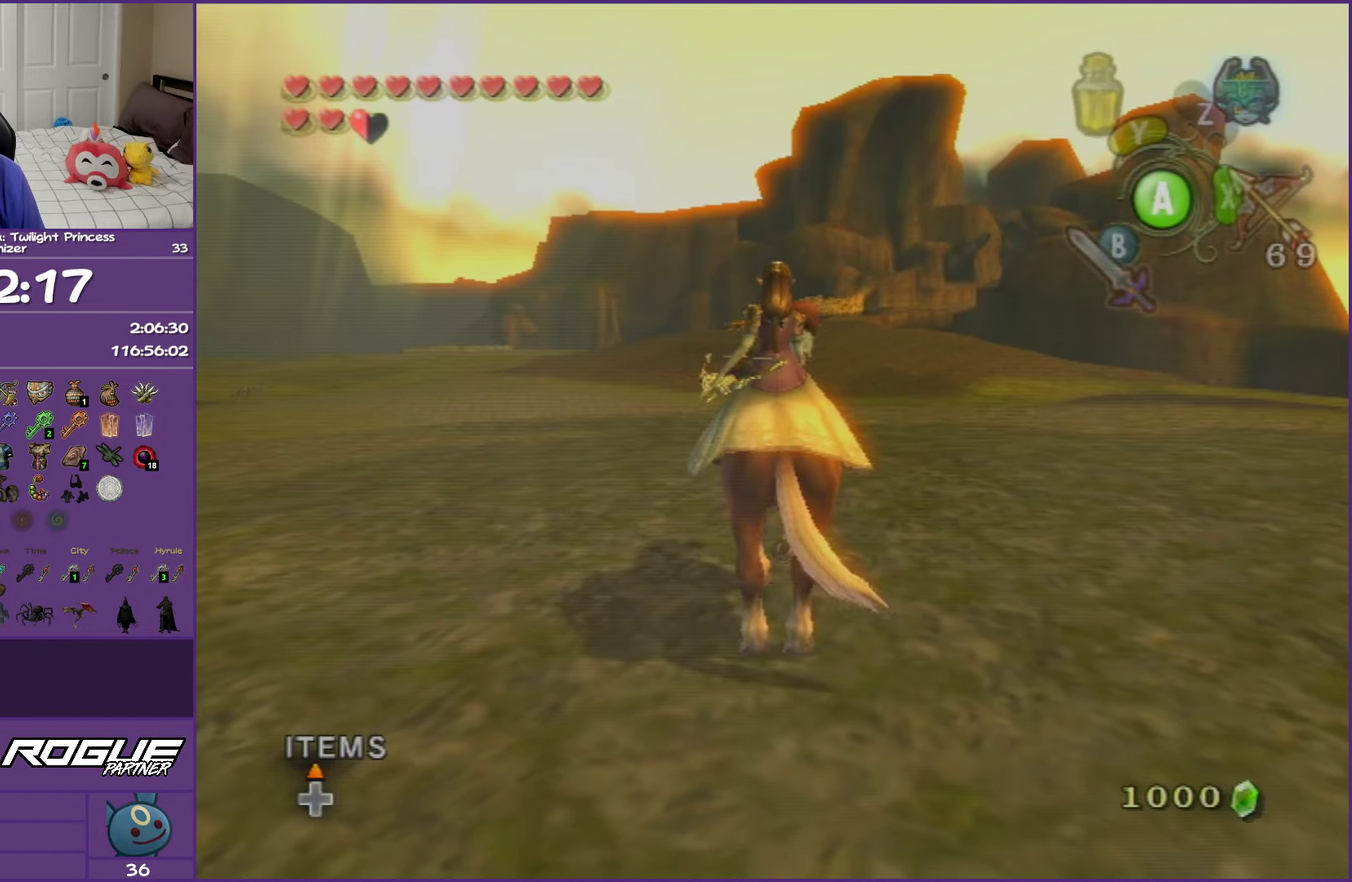
{"dt_ms": 500, "buttons": [], "left_stick": "up-left", "right_stick": "center", "events": []}
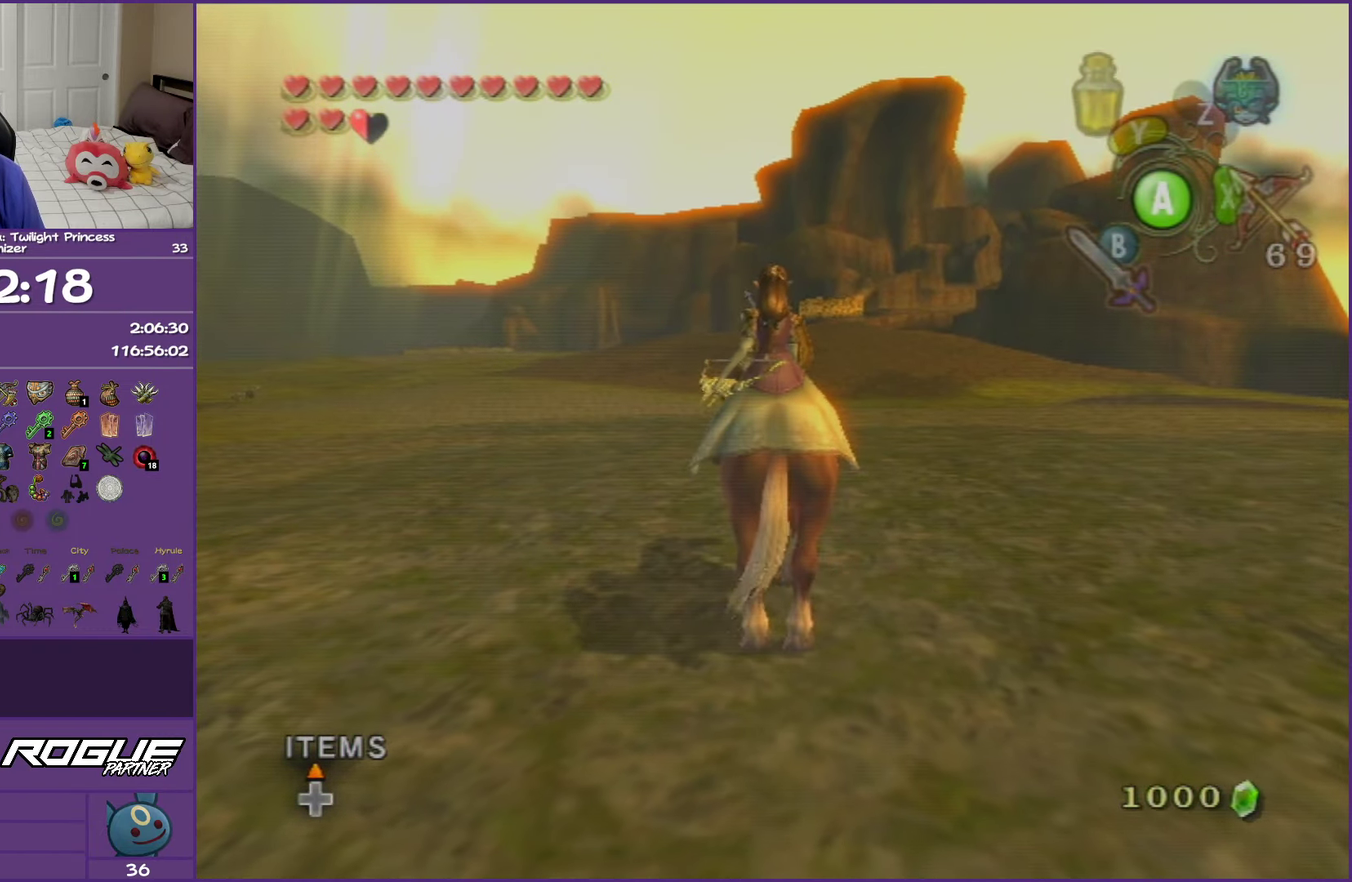
{"dt_ms": 500, "buttons": [], "left_stick": "up-left", "right_stick": "center", "events": []}
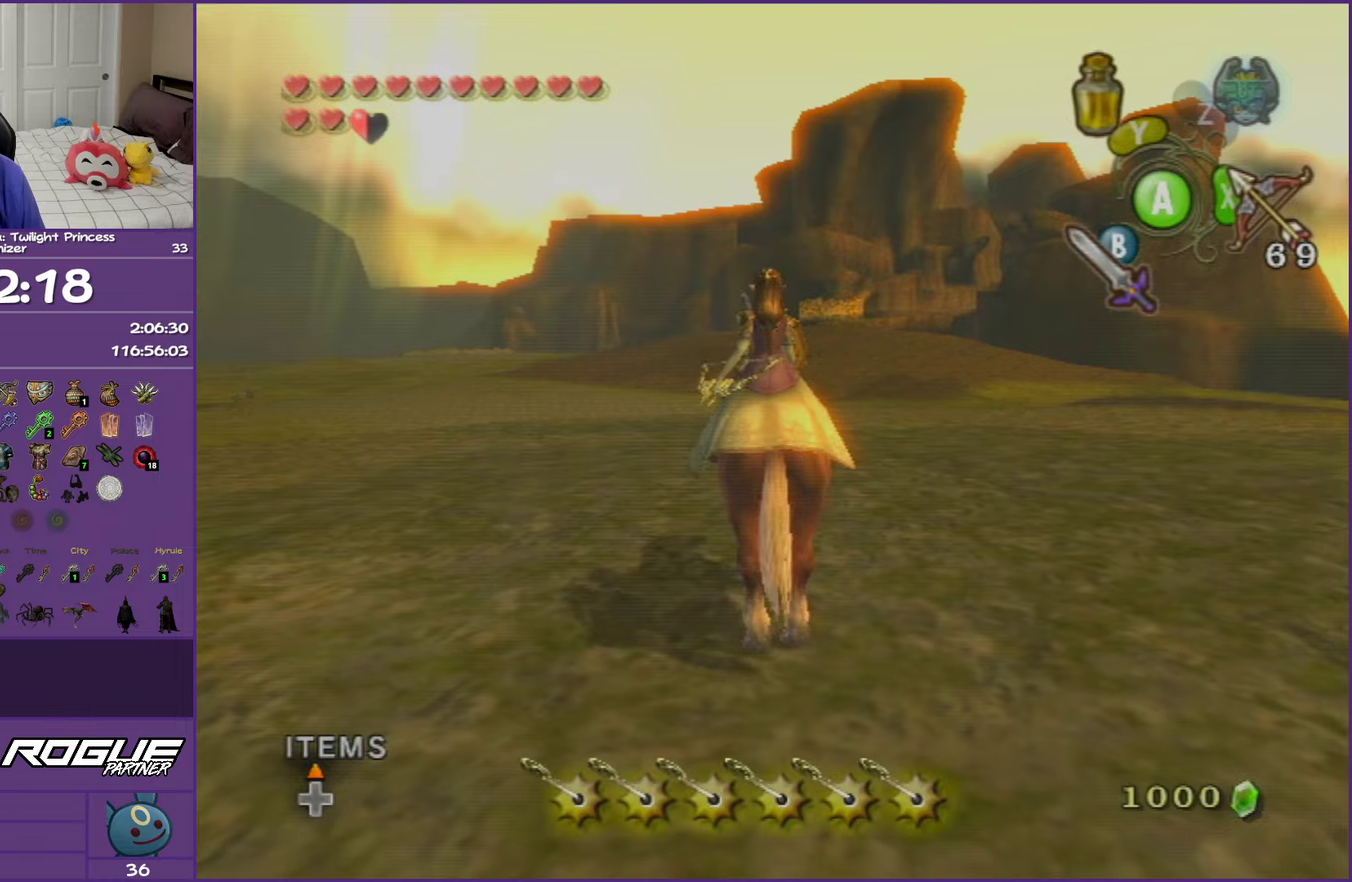
{"dt_ms": 500, "buttons": [], "left_stick": "left", "right_stick": "center", "events": [[417, "left_stick", "left"]]}
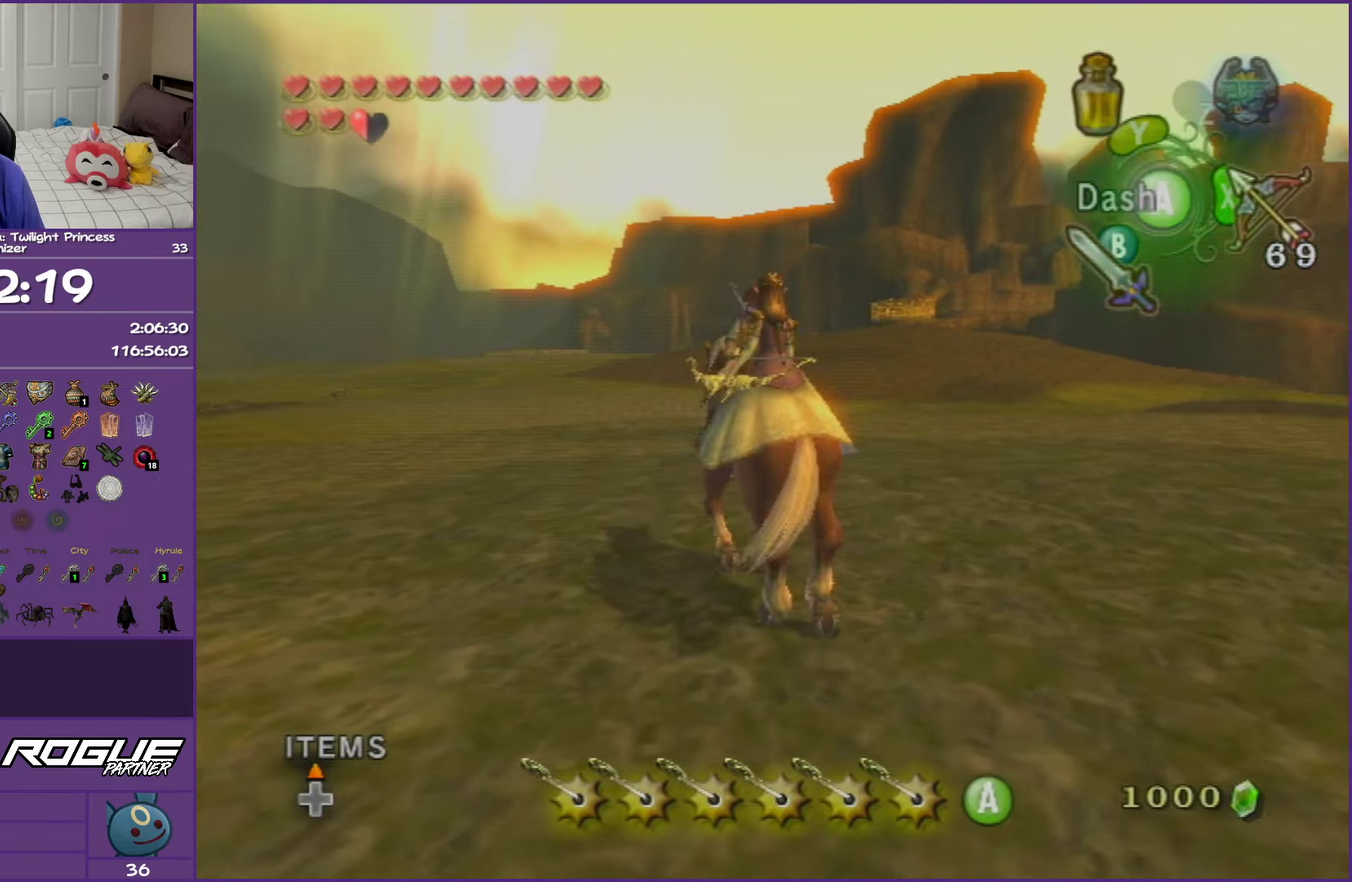
{"dt_ms": 500, "buttons": [], "left_stick": "left", "right_stick": "center", "events": []}
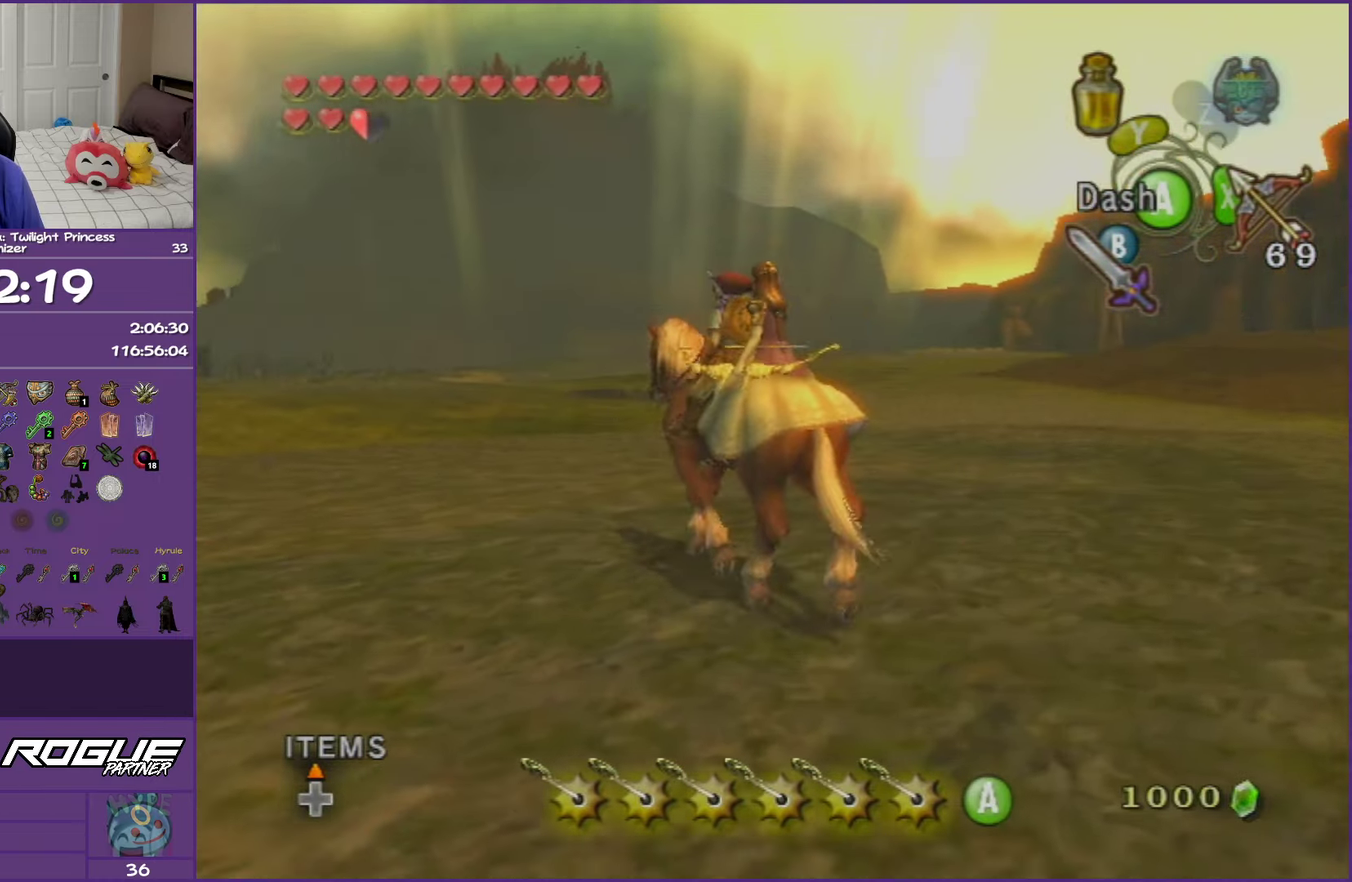
{"dt_ms": 500, "buttons": [], "left_stick": "up-left", "right_stick": "center", "events": [[233, "A", "down"], [233, "left_stick", "up-left"], [383, "A", "up"]]}
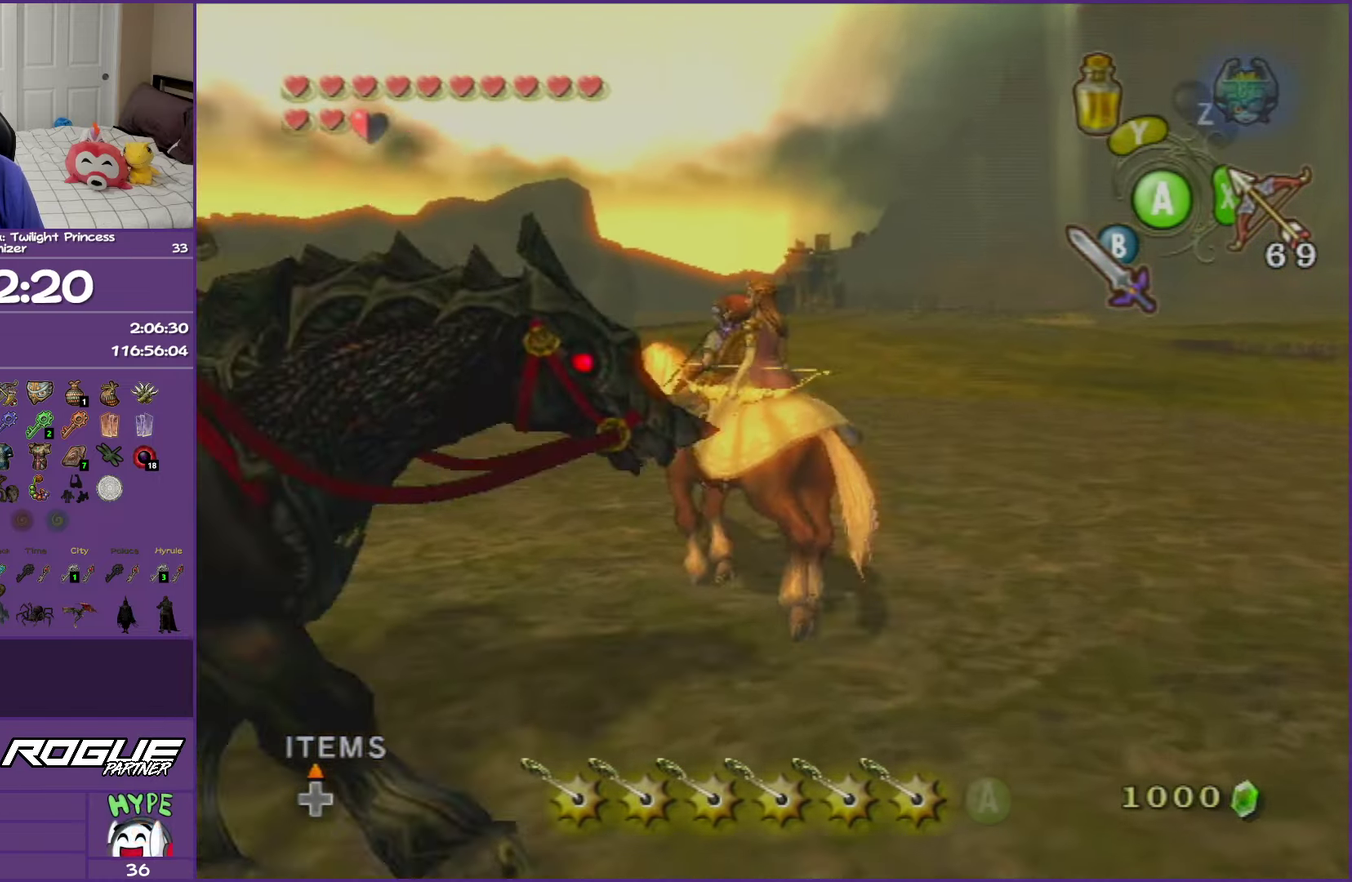
{"dt_ms": 500, "buttons": [], "left_stick": "up-left", "right_stick": "center", "events": []}
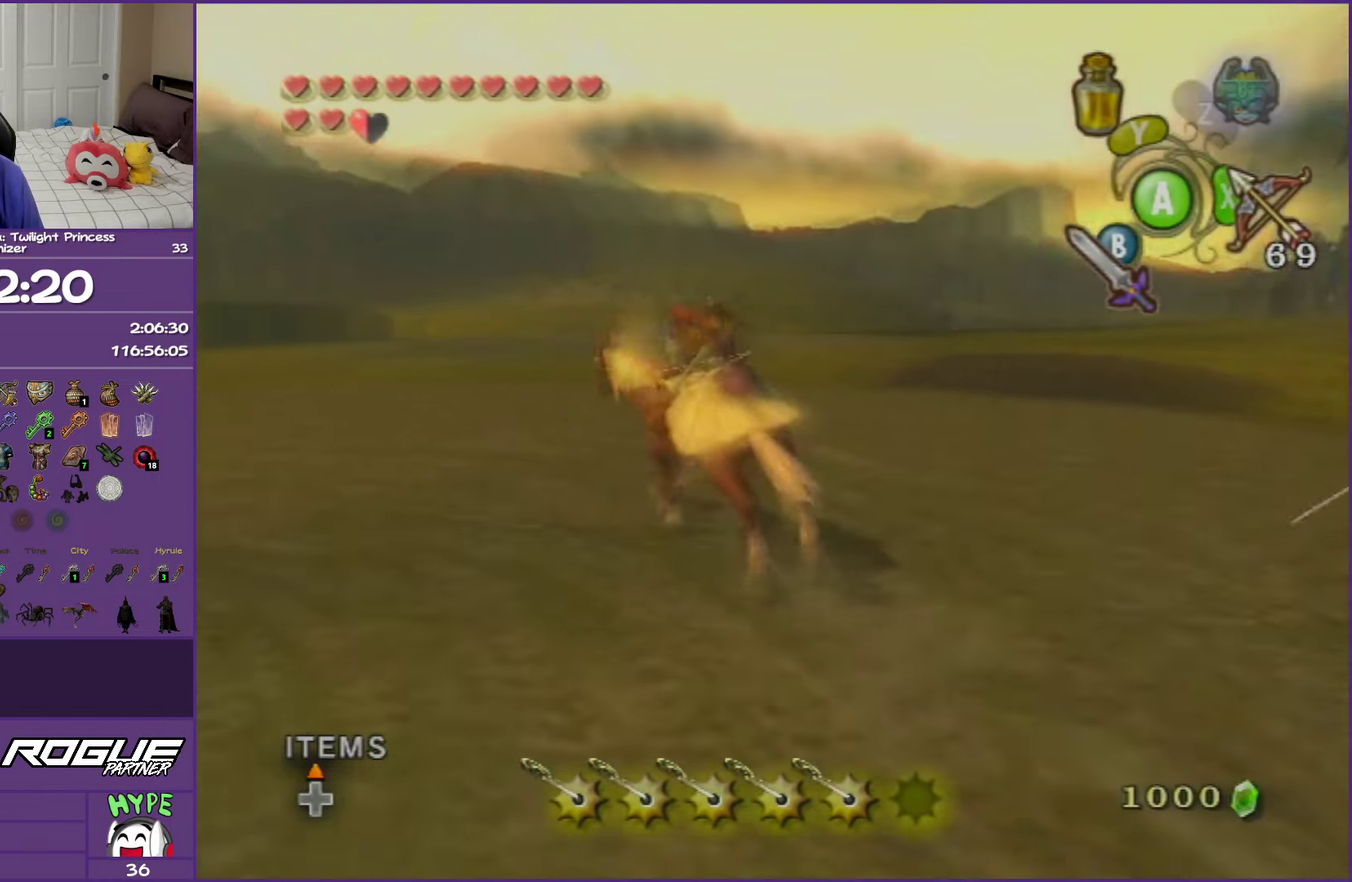
{"dt_ms": 500, "buttons": ["B"], "left_stick": "up-left", "right_stick": "center", "events": [[33, "left_stick", "up"], [100, "B", "down"], [283, "left_stick", "up-left"]]}
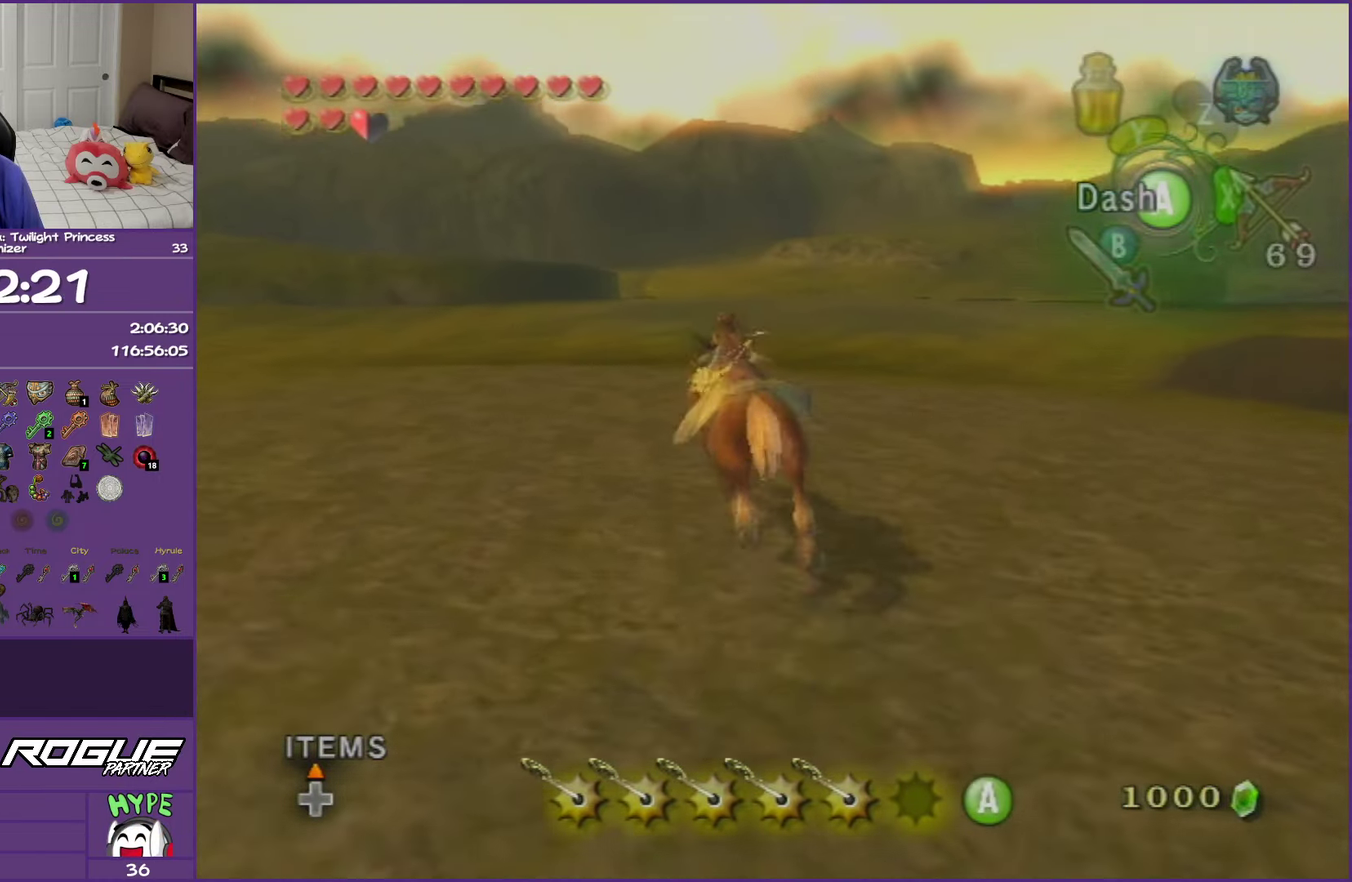
{"dt_ms": 500, "buttons": ["B"], "left_stick": "up-left", "right_stick": "center", "events": [[83, "left_stick", "up"], [317, "left_stick", "up-left"]]}
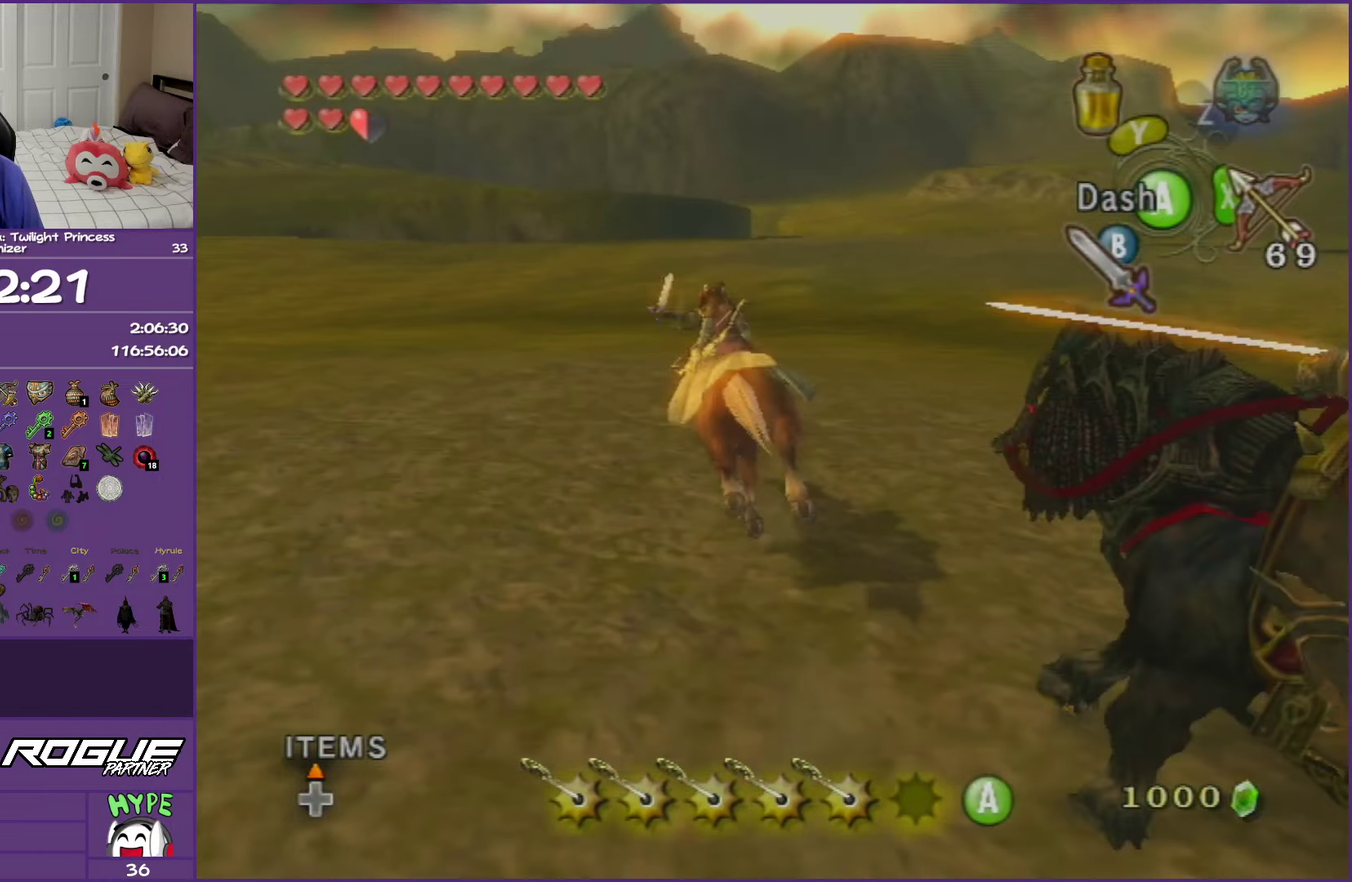
{"dt_ms": 500, "buttons": ["B"], "left_stick": "up-left", "right_stick": "center", "events": []}
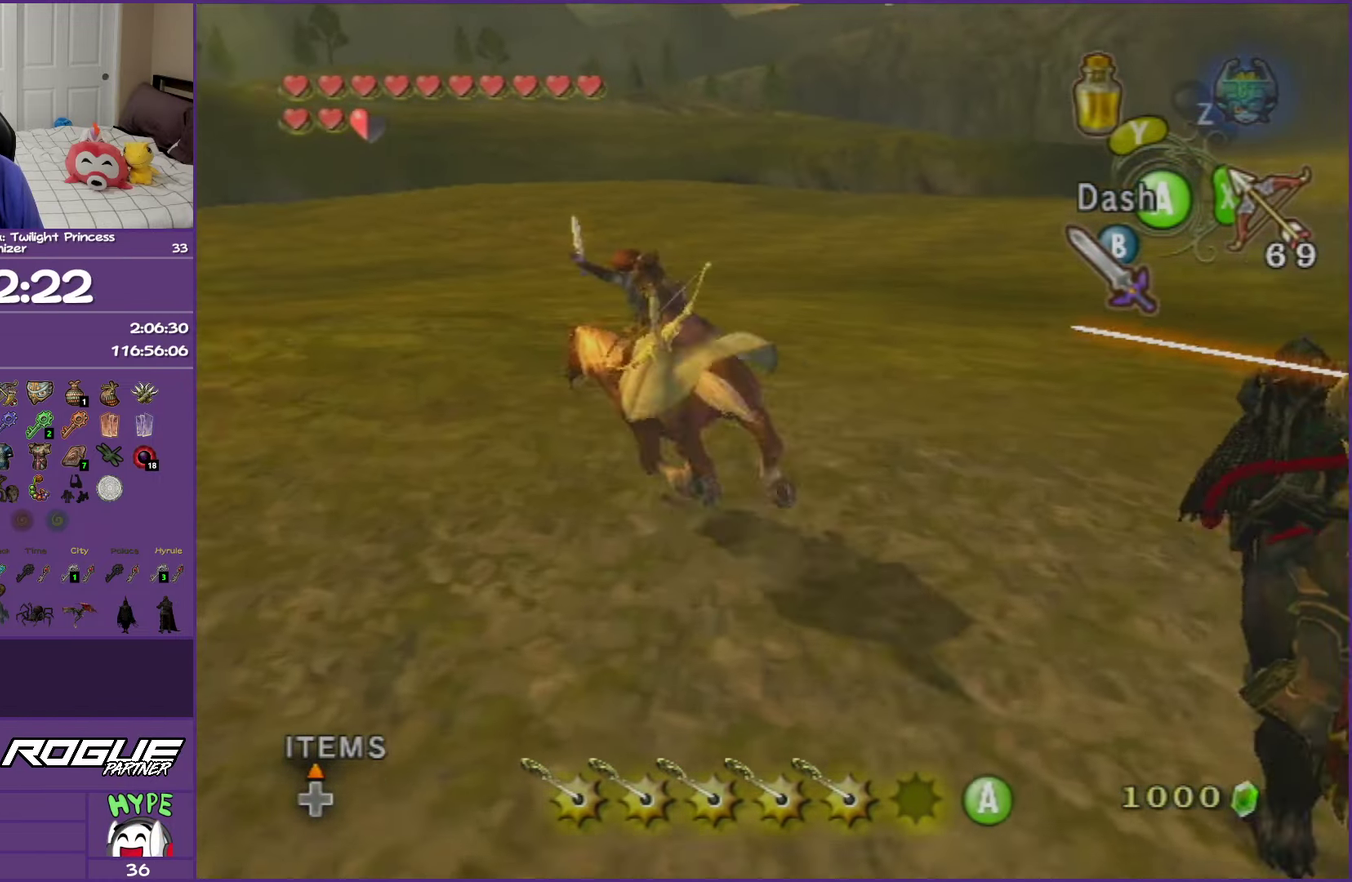
{"dt_ms": 500, "buttons": ["B", "L1"], "left_stick": "up-right", "right_stick": "center", "events": [[117, "left_stick", "up"], [333, "left_stick", "up-right"], [483, "L1", "down"]]}
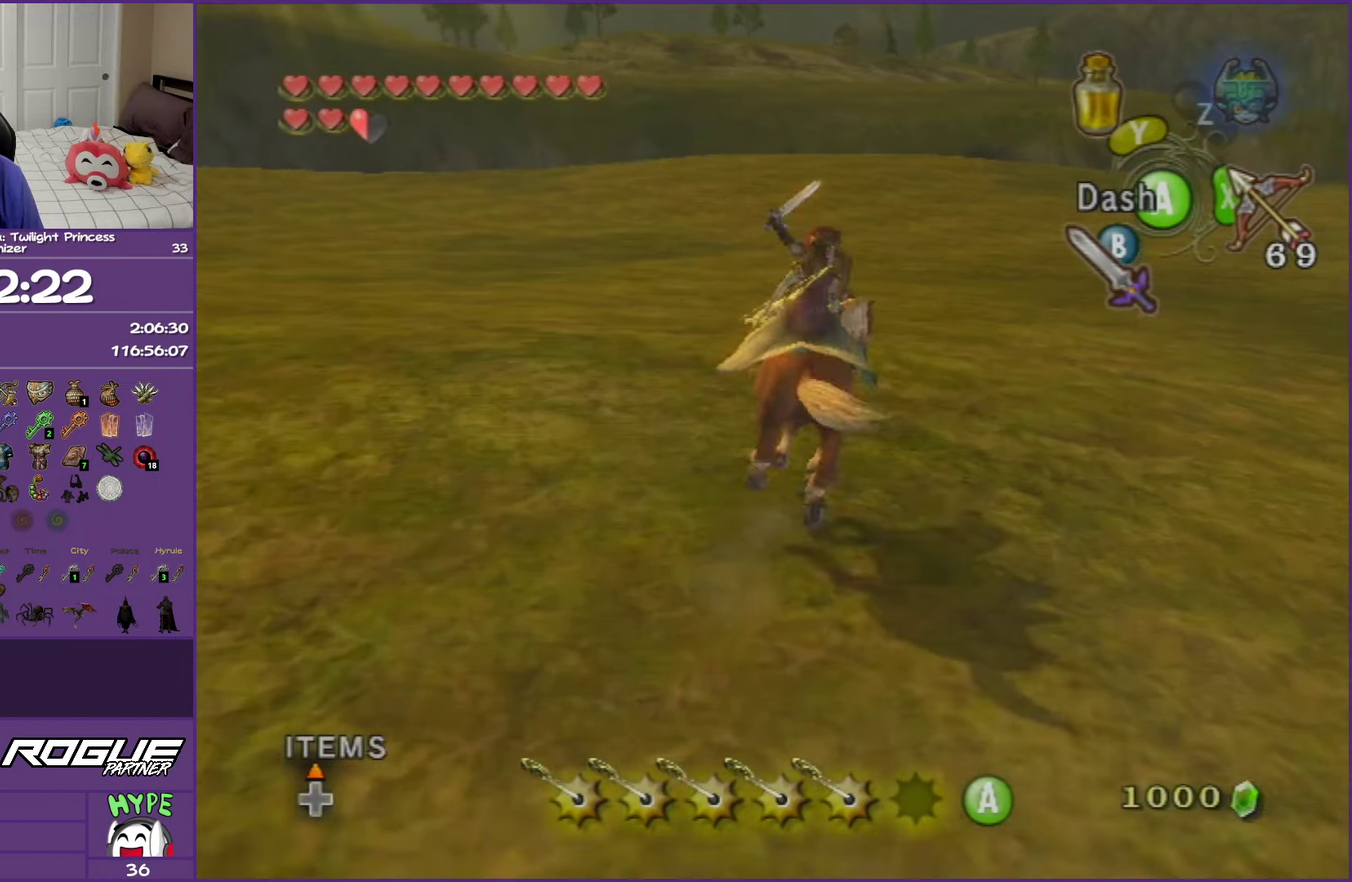
{"dt_ms": 500, "buttons": ["B", "L1"], "left_stick": "up-right", "right_stick": "center", "events": []}
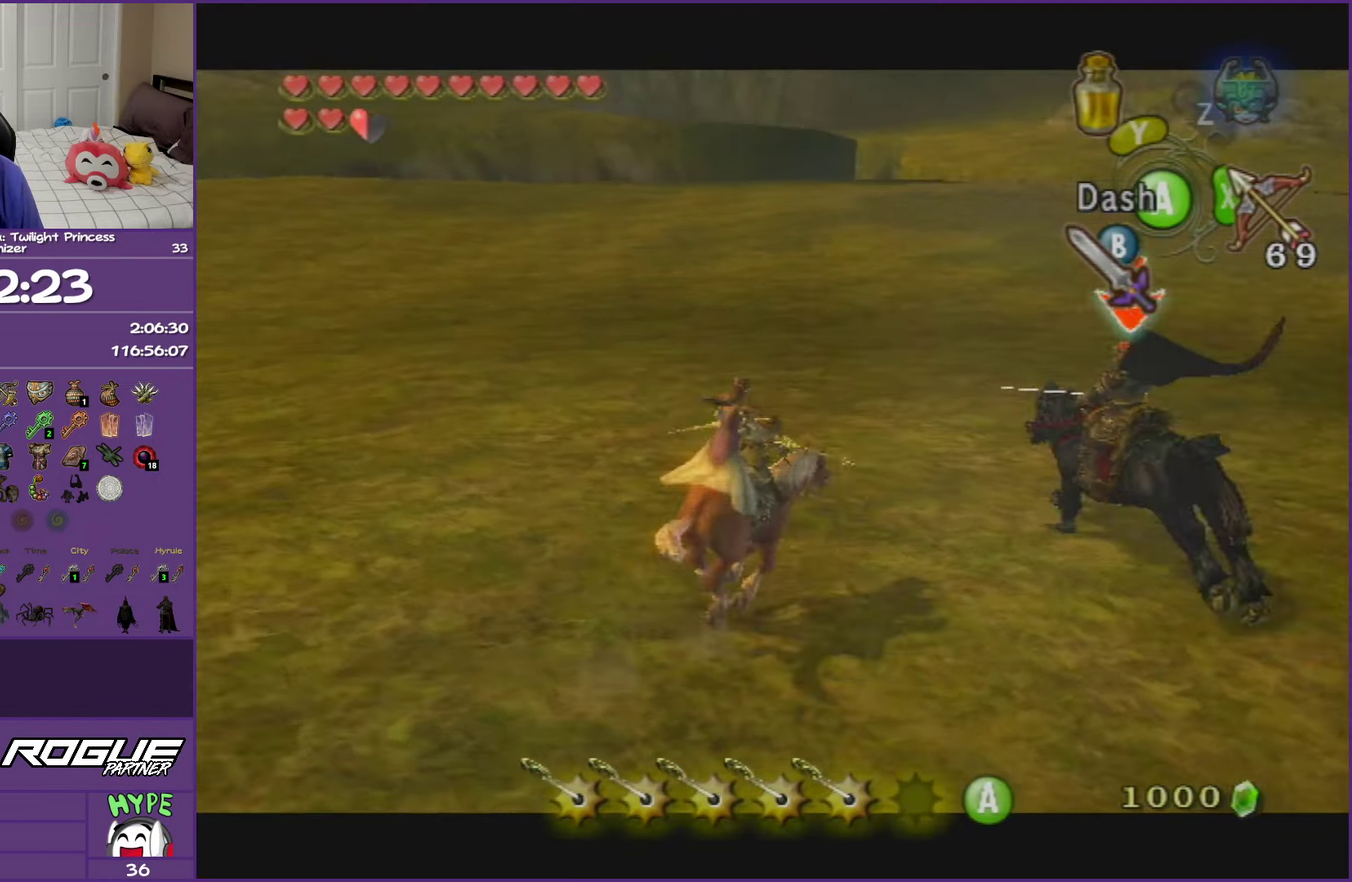
{"dt_ms": 500, "buttons": ["B", "L1"], "left_stick": "up-left", "right_stick": "center", "events": [[117, "left_stick", "up-left"]]}
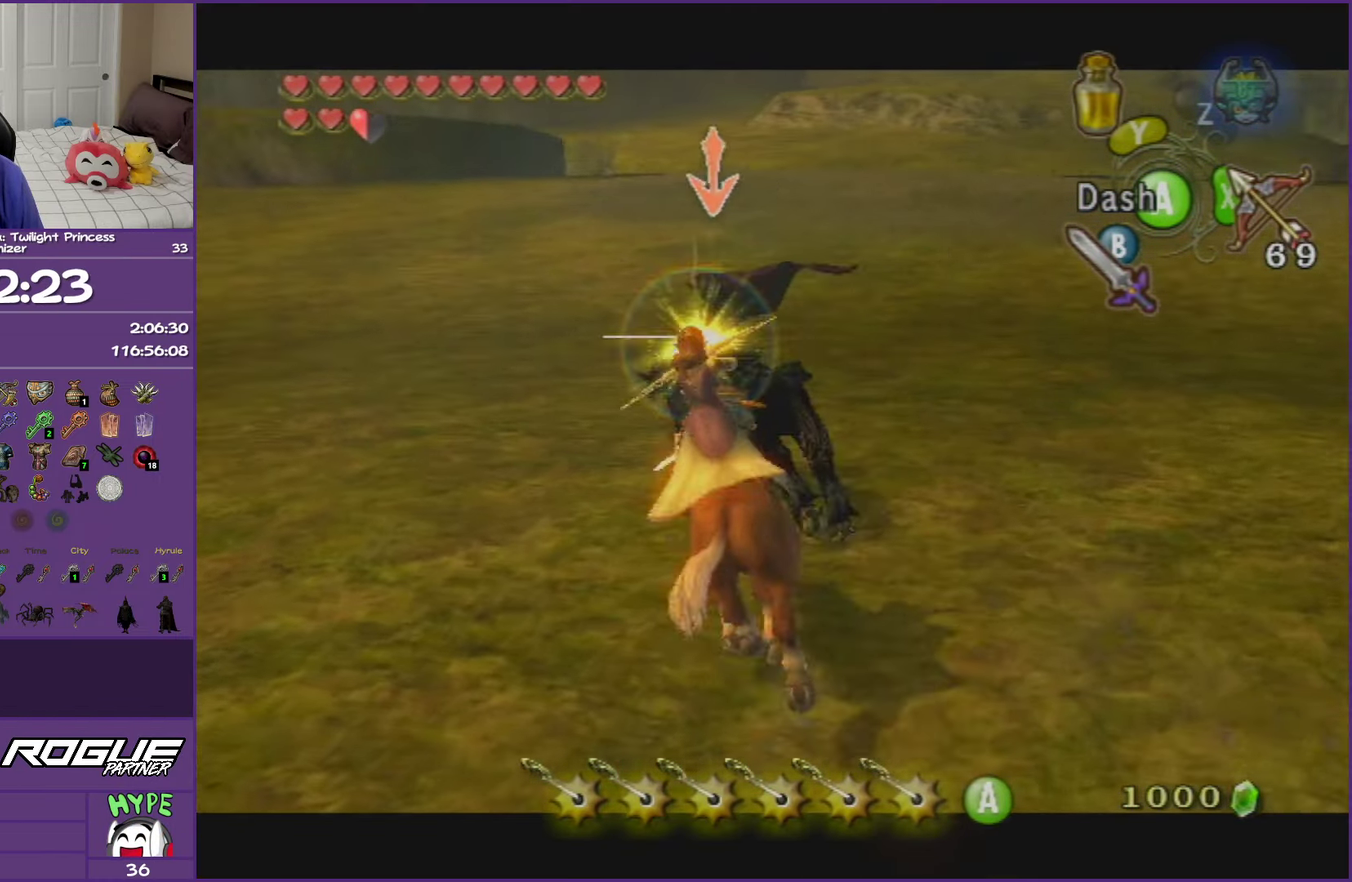
{"dt_ms": 500, "buttons": ["B", "L1"], "left_stick": "up", "right_stick": "center", "events": [[117, "left_stick", "up"], [250, "left_stick", "up-left"], [400, "left_stick", "up"]]}
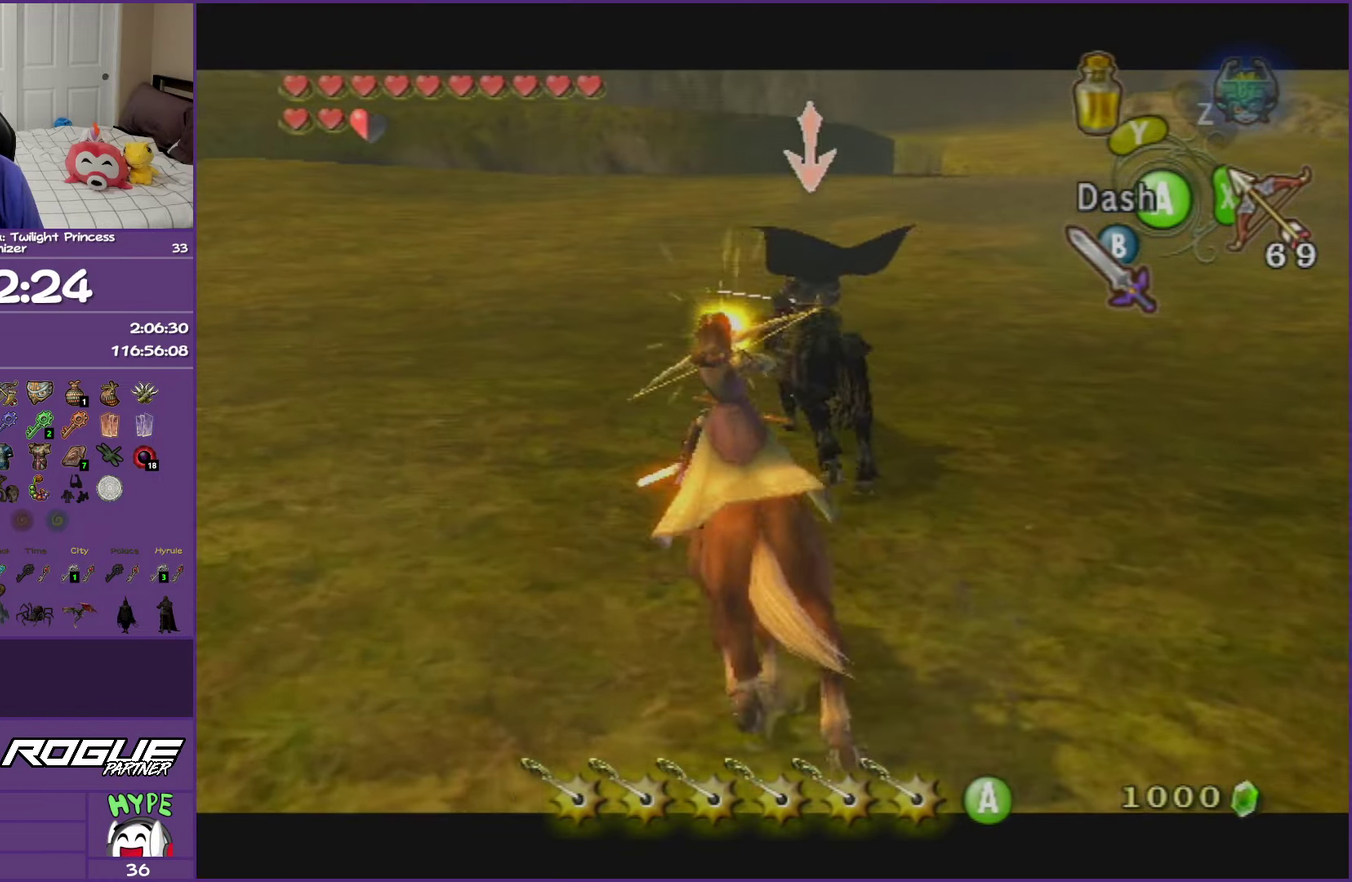
{"dt_ms": 500, "buttons": ["B", "L1"], "left_stick": "up", "right_stick": "center", "events": [[33, "A", "down"], [217, "A", "up"]]}
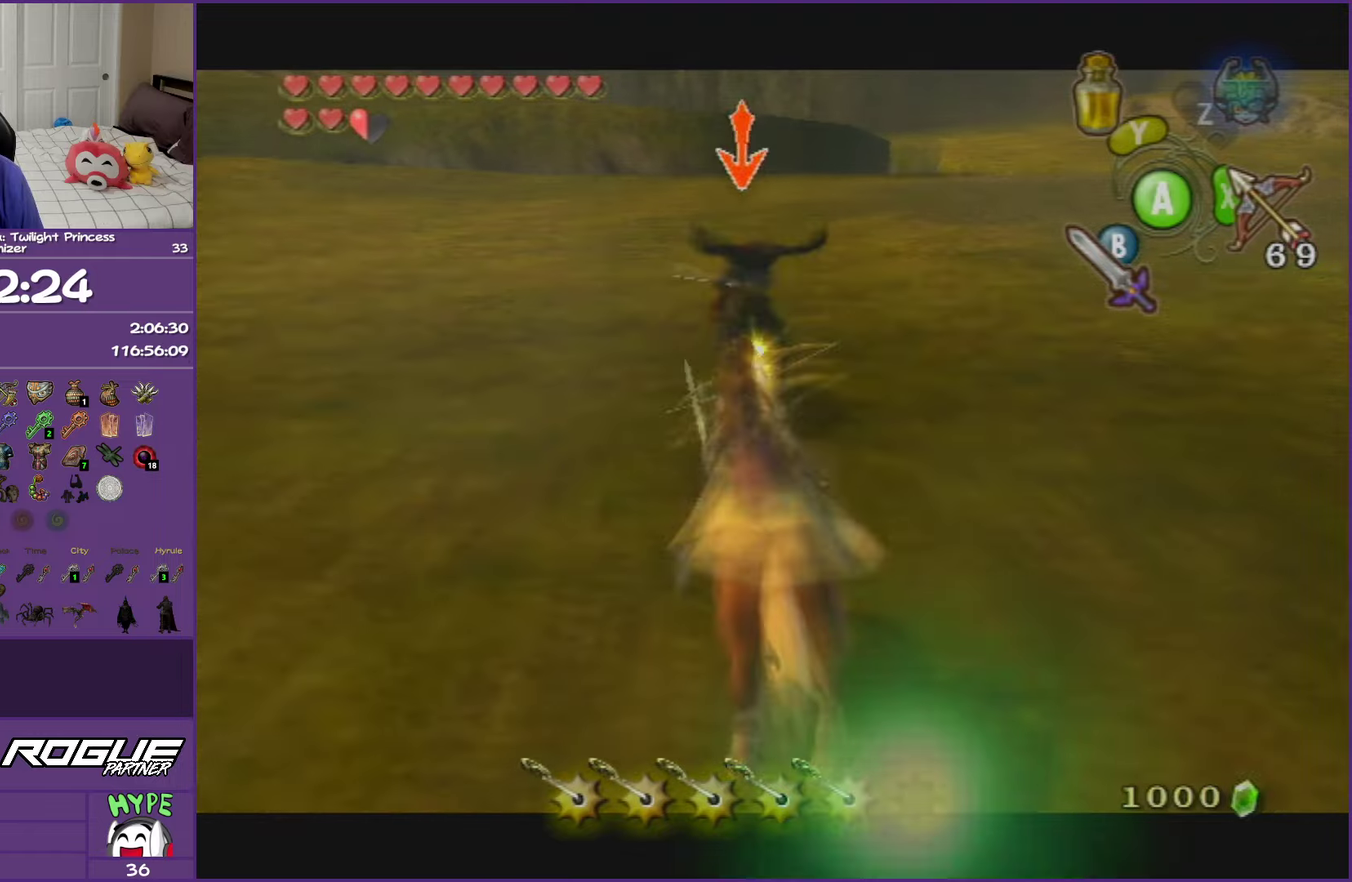
{"dt_ms": 500, "buttons": ["B", "L1"], "left_stick": "up", "right_stick": "center", "events": [[133, "left_stick", "up-left"], [400, "left_stick", "up"]]}